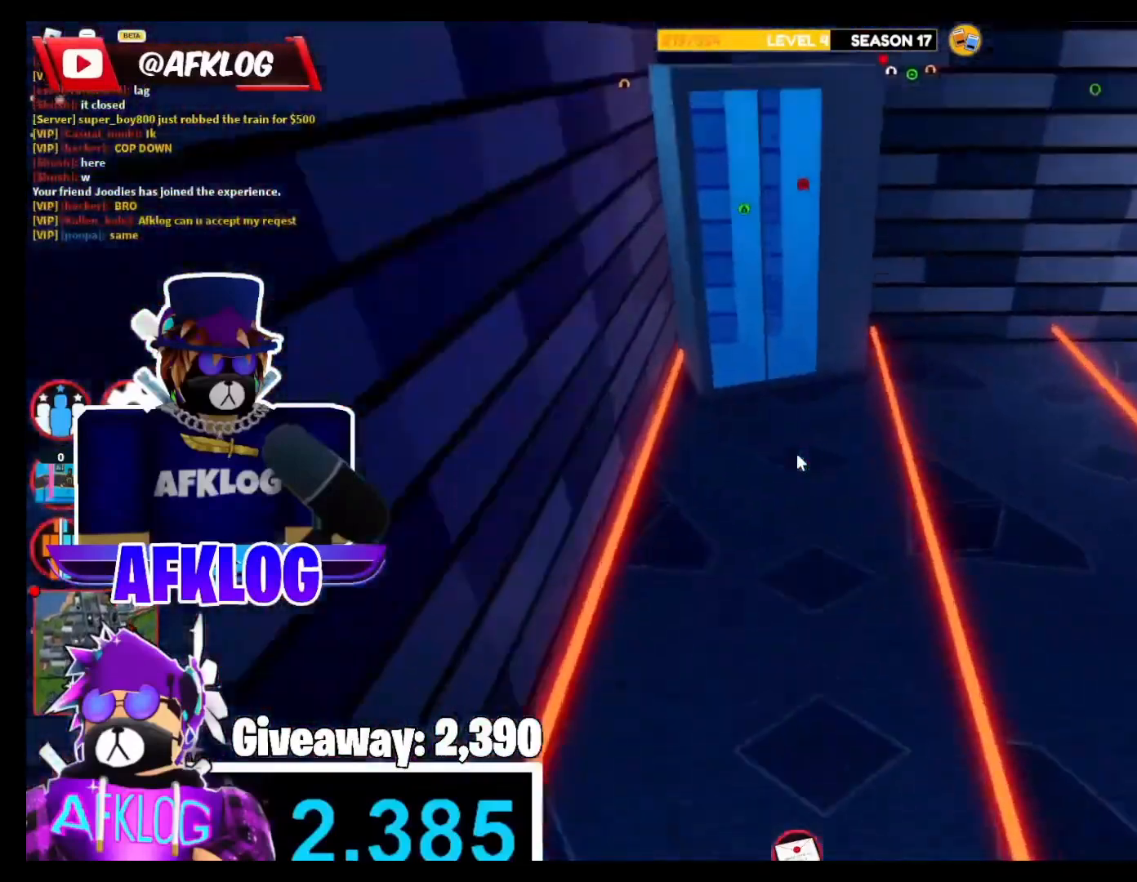
Gameplay with keyboard and mouse; each line is a JSON object with the keys and mouse buttons held at the frame after it. "events" lists presses ("down") and releases ("up") of "1", "2", "3", "4", "5", "a", "alt", "c", "caps_lock", "ctrl", "d", "e", "f", "g", "q", "r", "s", "shift", "space", "t", "tab", "v", "w", "x", "z", "mouse_left" and "mouse_right" between this image and that frame as [ms after this image, input, new state], when the widget could be followed in between. "mouse_left", "mouse_right" = the "left", "right" buttons of the "mouse" list. No other keys are recorded. Not read: mouse_move.
{"keys": ["shift", "w"], "mouse": [], "events": [[133, "space", "down"], [300, "space", "up"]]}
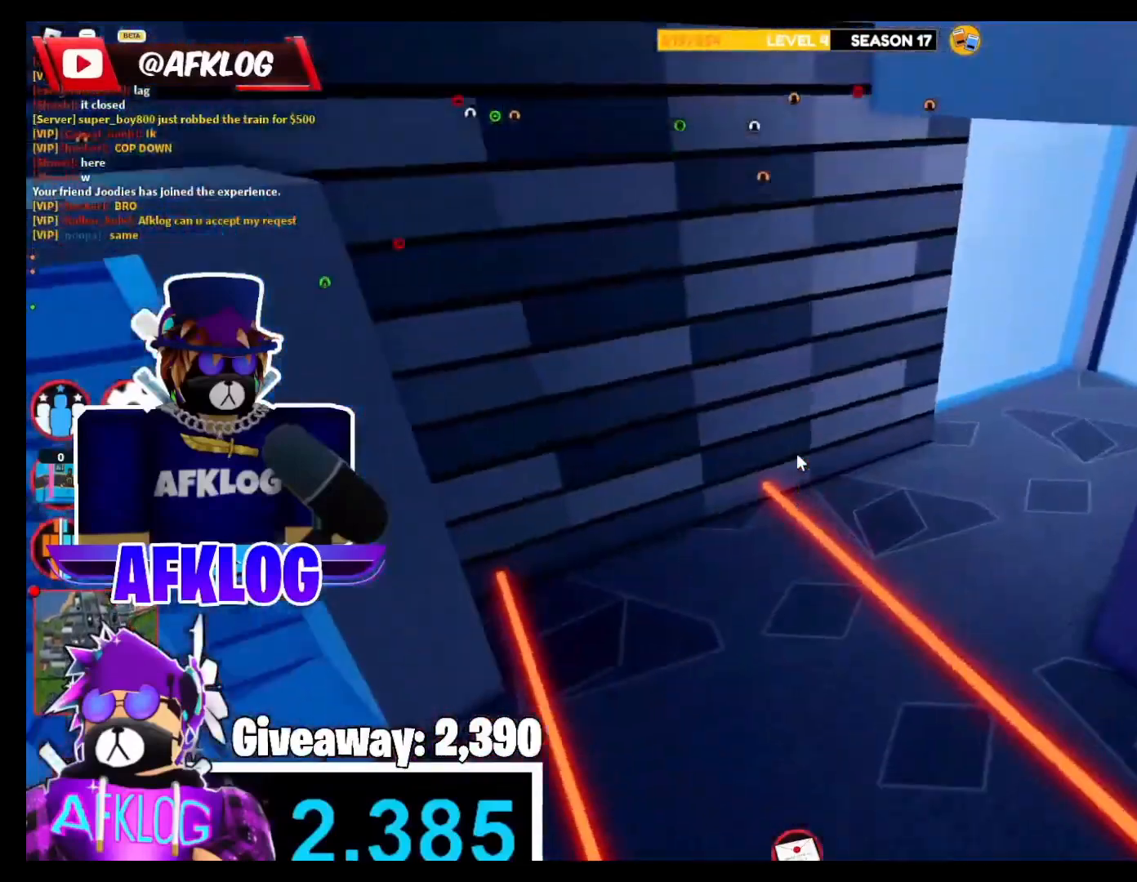
{"keys": ["shift", "w"], "mouse": [], "events": [[234, "space", "down"], [367, "space", "up"]]}
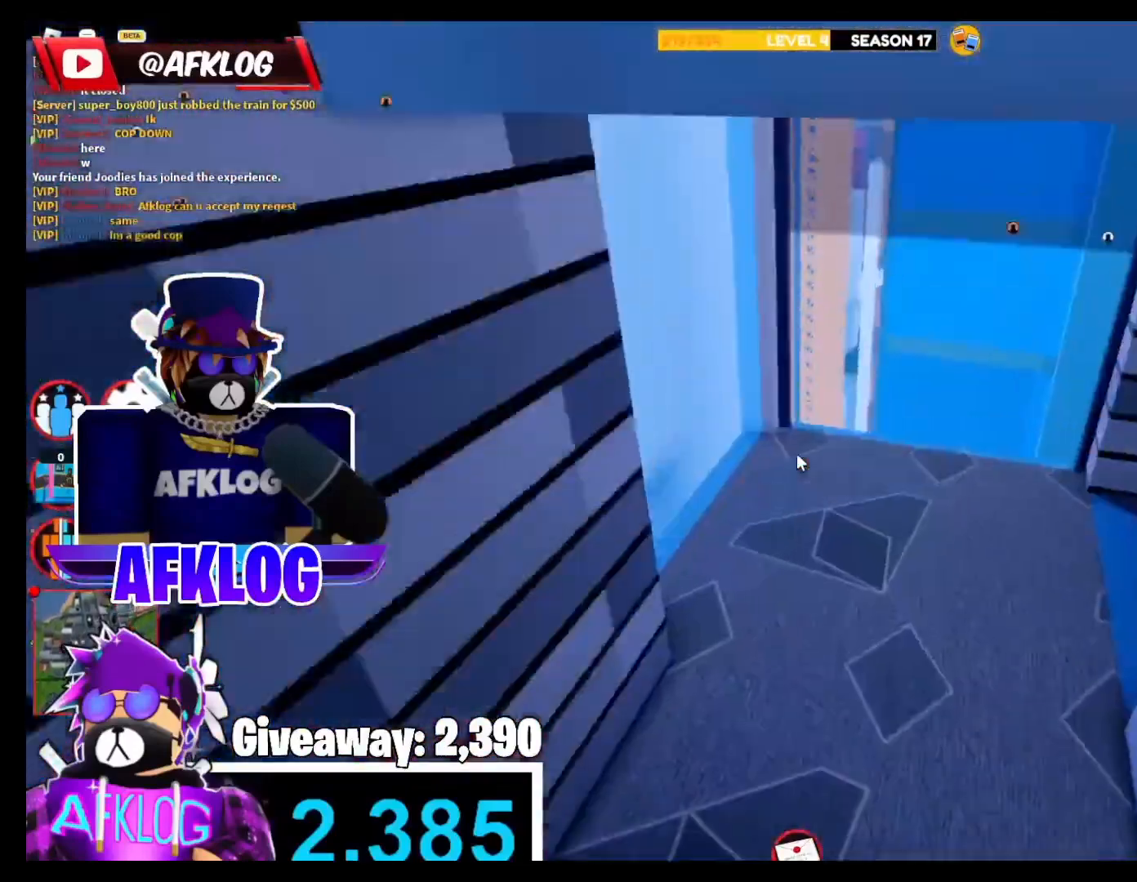
{"keys": ["shift", "w"], "mouse": [], "events": [[100, "a", "down"], [333, "a", "up"]]}
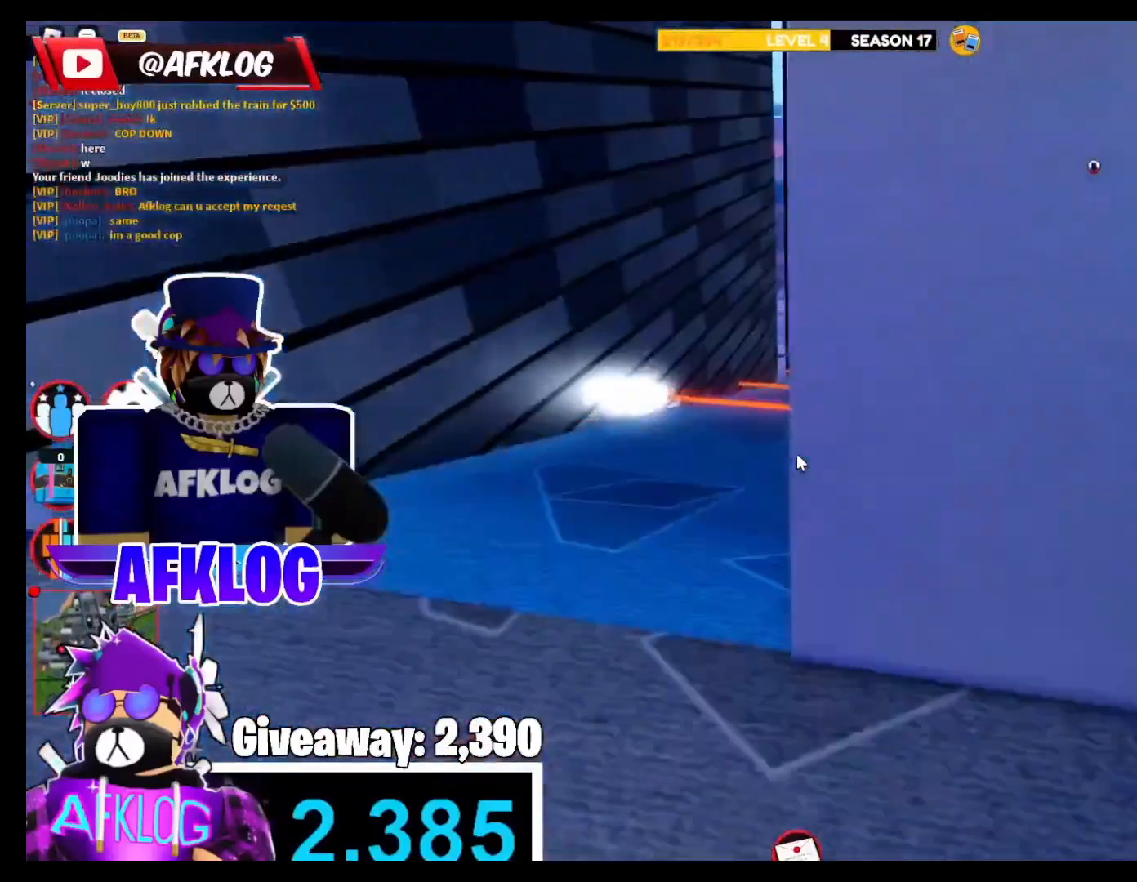
{"keys": ["a", "shift", "w"], "mouse": [], "events": [[34, "a", "down"], [167, "a", "up"], [501, "a", "down"]]}
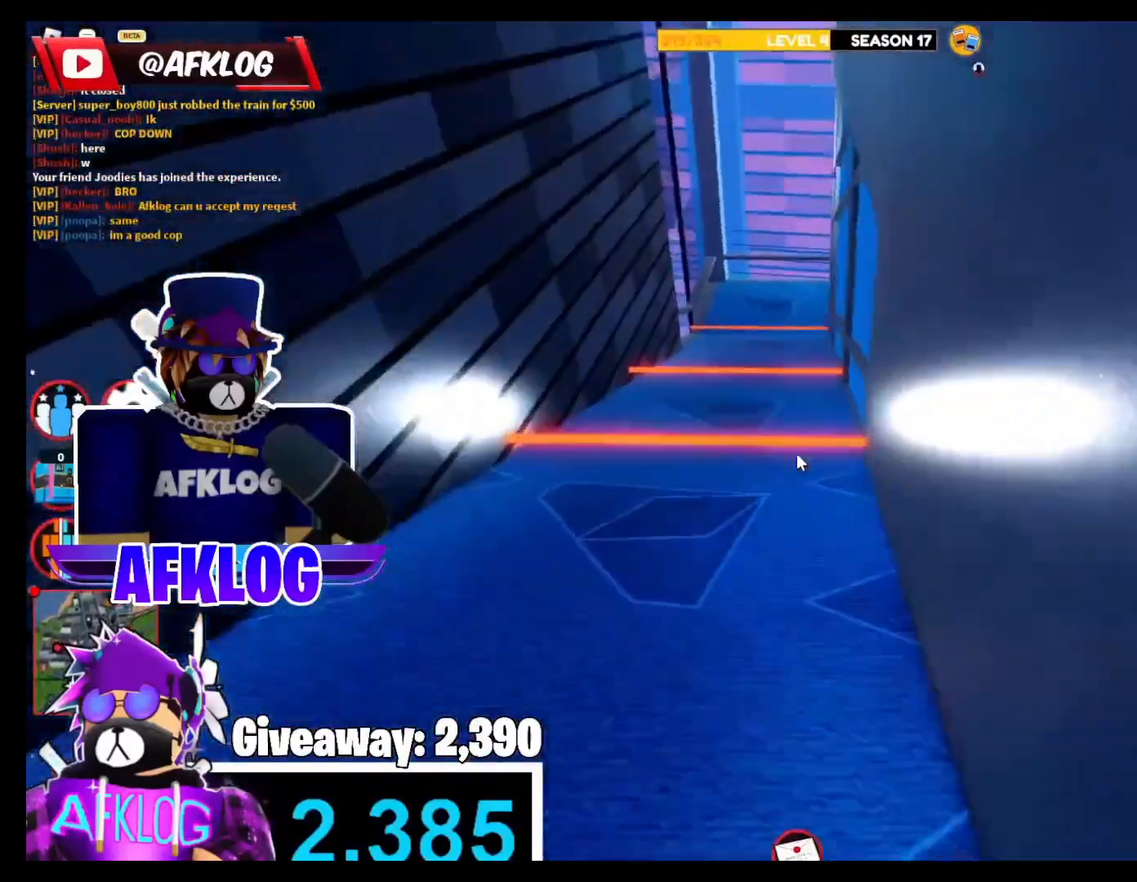
{"keys": ["shift", "w"], "mouse": [], "events": [[133, "a", "up"], [233, "space", "down"], [400, "space", "up"]]}
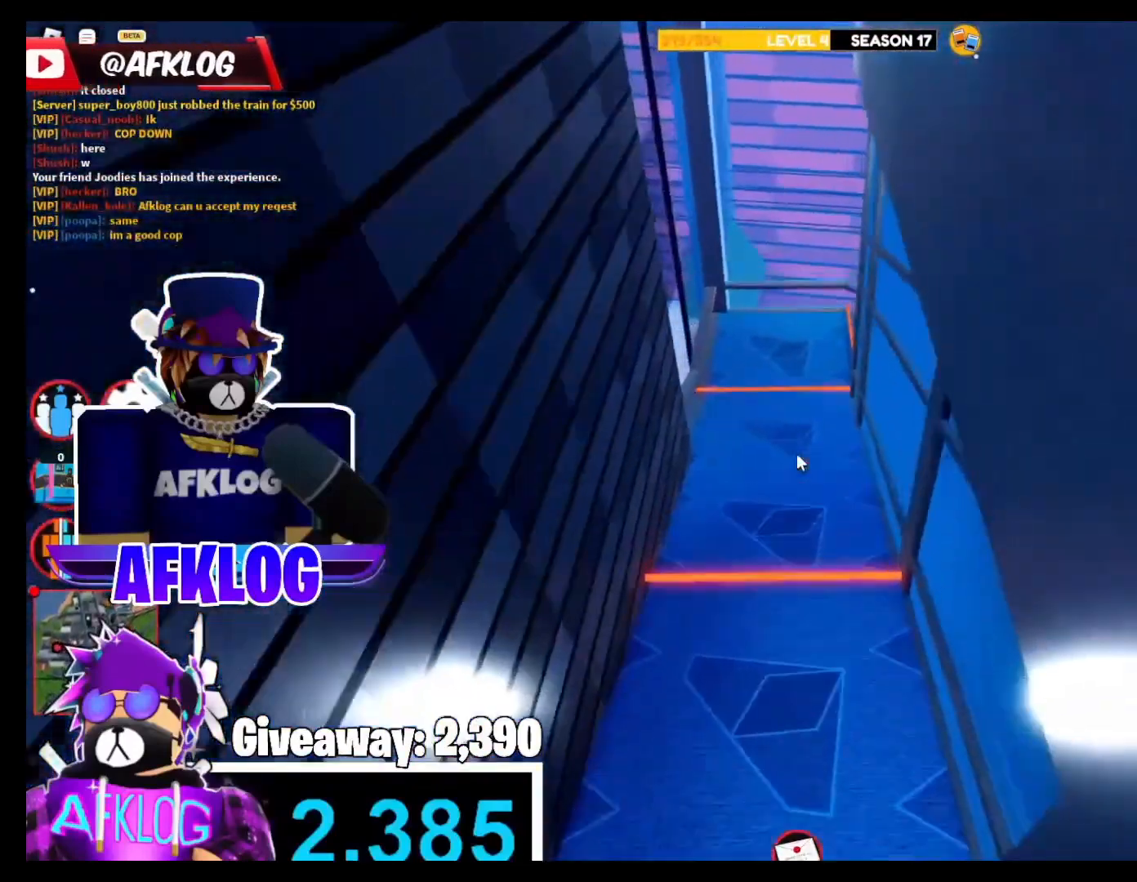
{"keys": ["shift", "w"], "mouse": [], "events": [[301, "space", "down"], [467, "space", "up"]]}
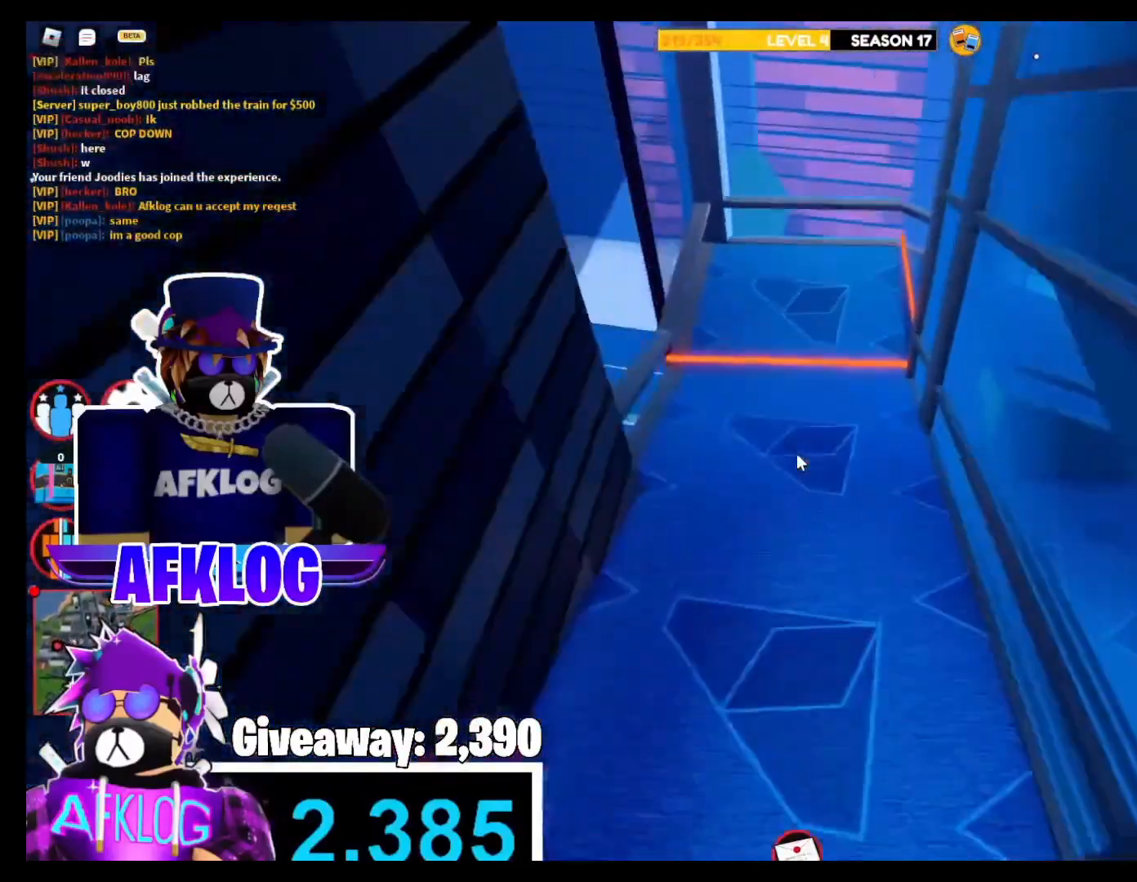
{"keys": ["shift", "space", "w"], "mouse": [], "events": [[500, "space", "down"]]}
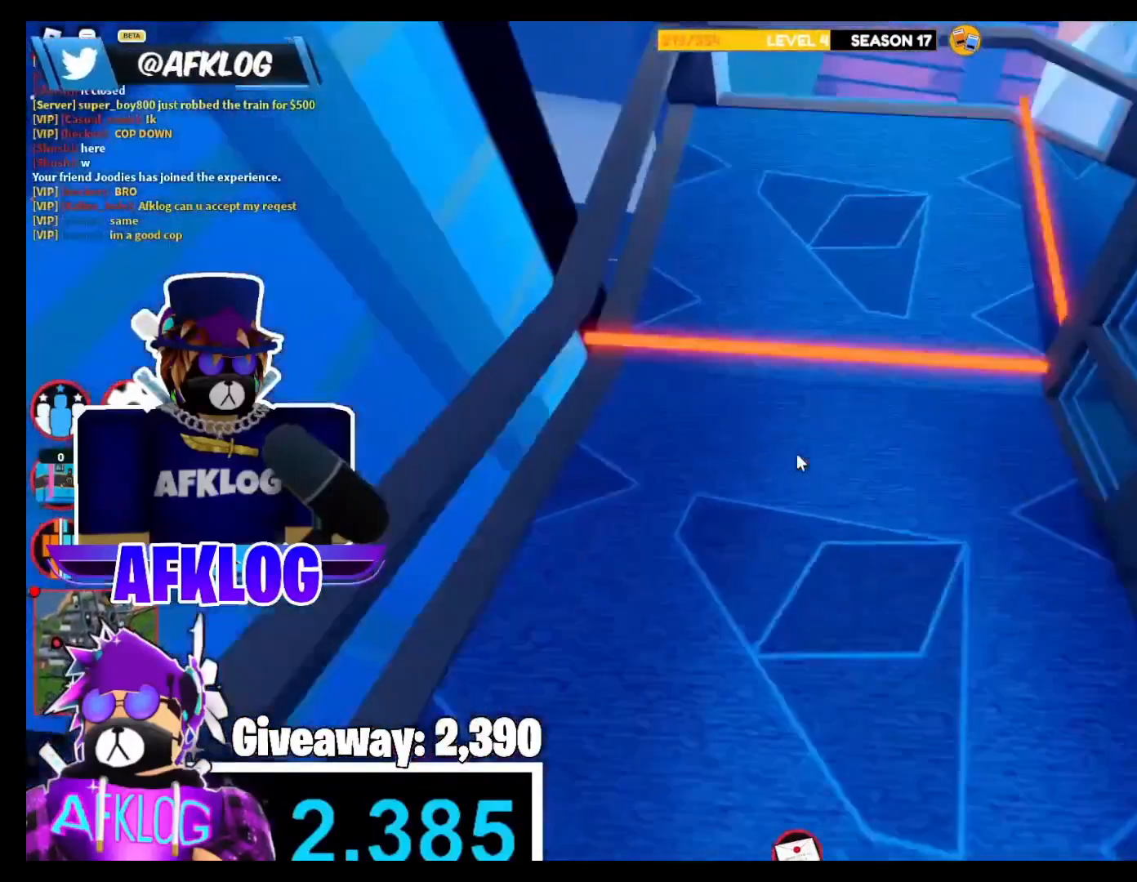
{"keys": ["shift", "w"], "mouse": [], "events": [[167, "a", "down"], [167, "space", "up"], [367, "a", "up"]]}
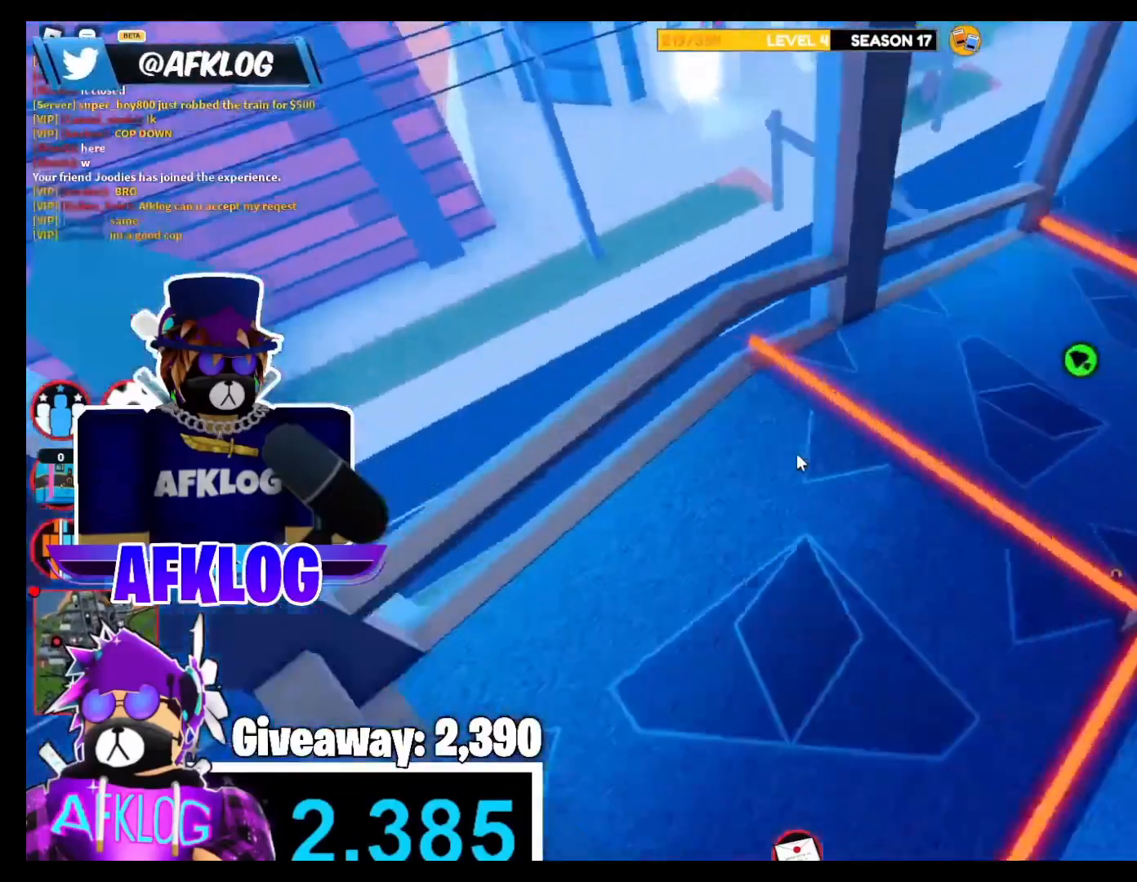
{"keys": ["shift", "w"], "mouse": [], "events": [[100, "space", "down"], [300, "space", "up"]]}
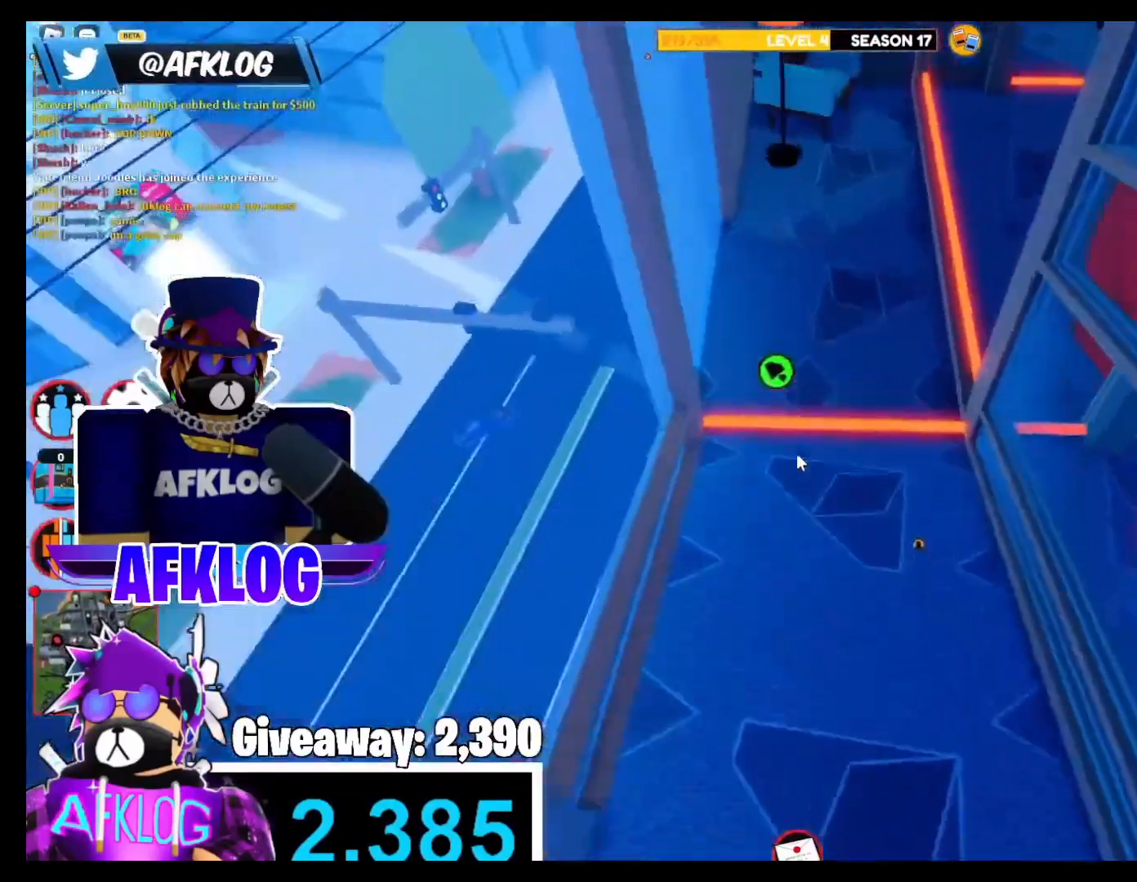
{"keys": ["a", "shift", "w"], "mouse": [], "events": [[267, "space", "down"], [434, "a", "down"], [434, "space", "up"]]}
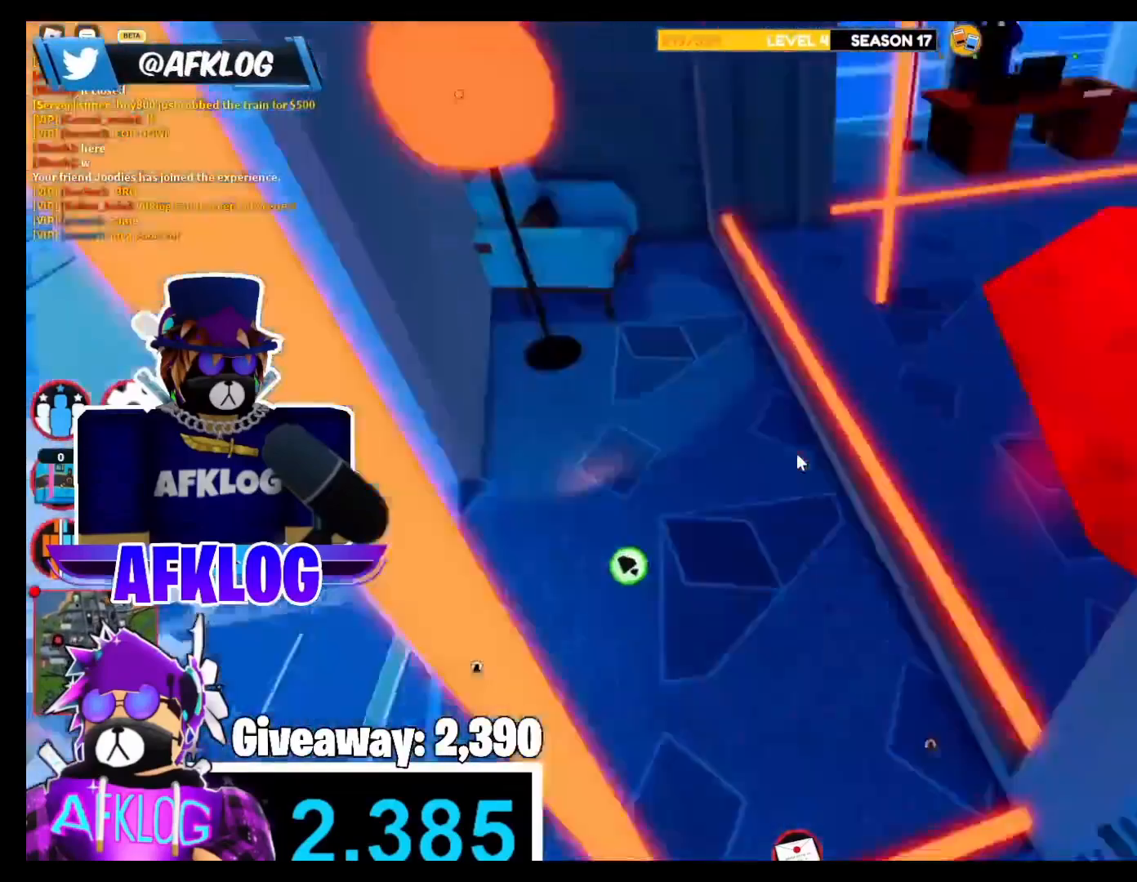
{"keys": ["a", "shift", "w"], "mouse": [], "events": []}
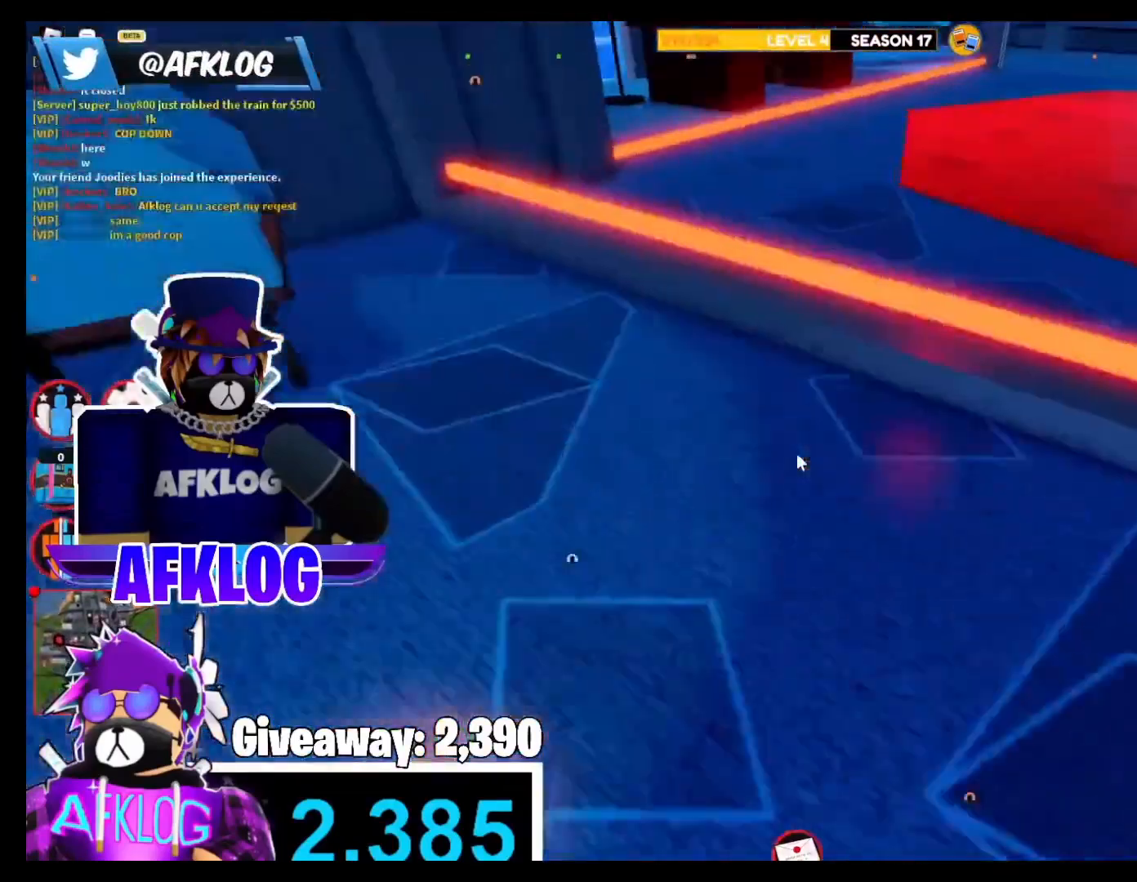
{"keys": [], "mouse": [], "events": [[134, "a", "up"], [134, "w", "up"], [201, "shift", "up"]]}
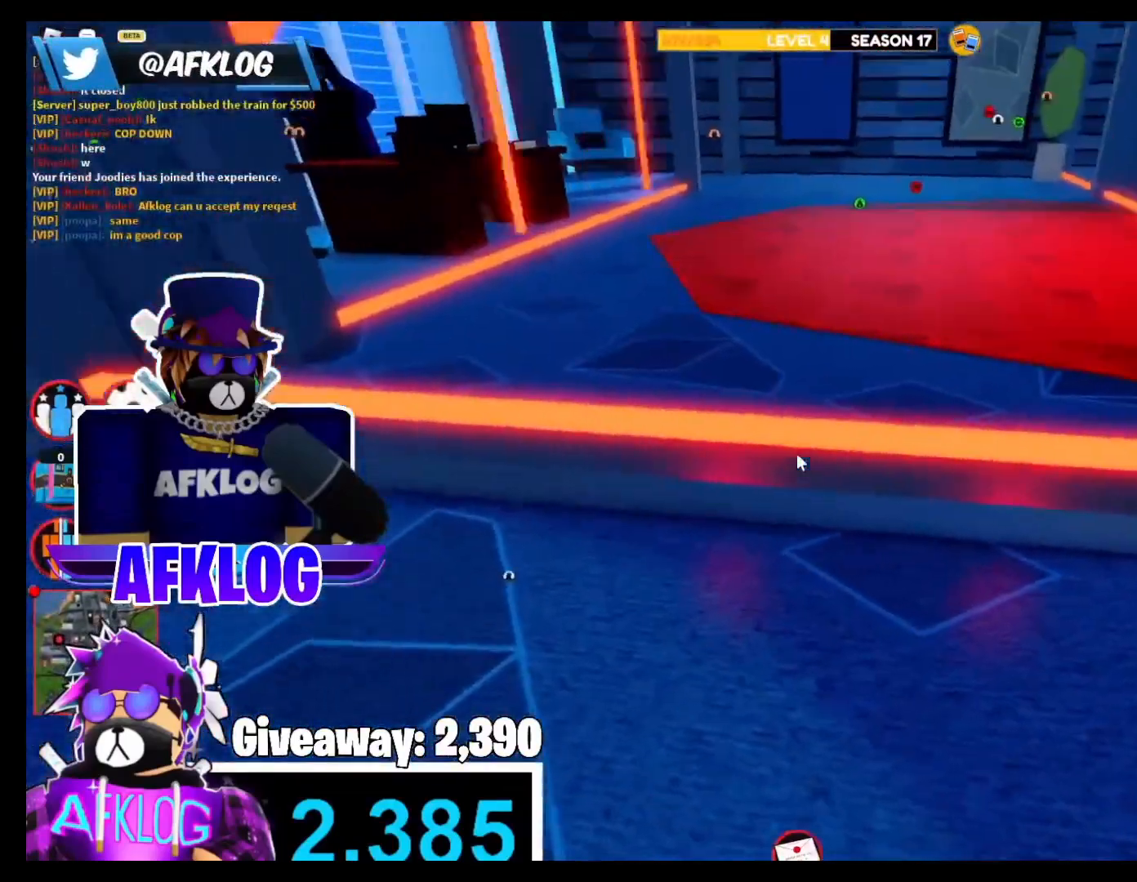
{"keys": ["ctrl", "shift", "w"], "mouse": [], "events": [[300, "w", "down"], [333, "shift", "down"], [333, "space", "down"], [500, "ctrl", "down"], [500, "space", "up"]]}
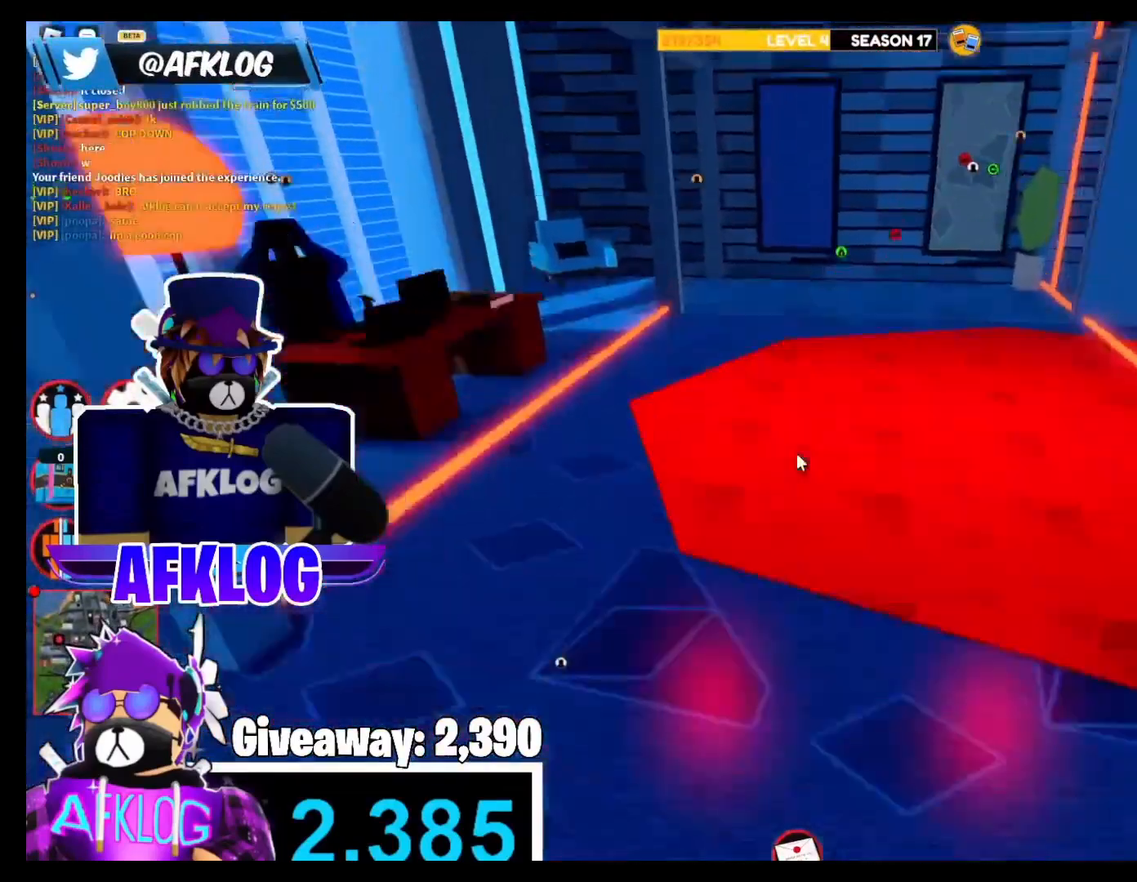
{"keys": ["d", "shift", "w"], "mouse": [], "events": [[234, "ctrl", "up"], [501, "d", "down"]]}
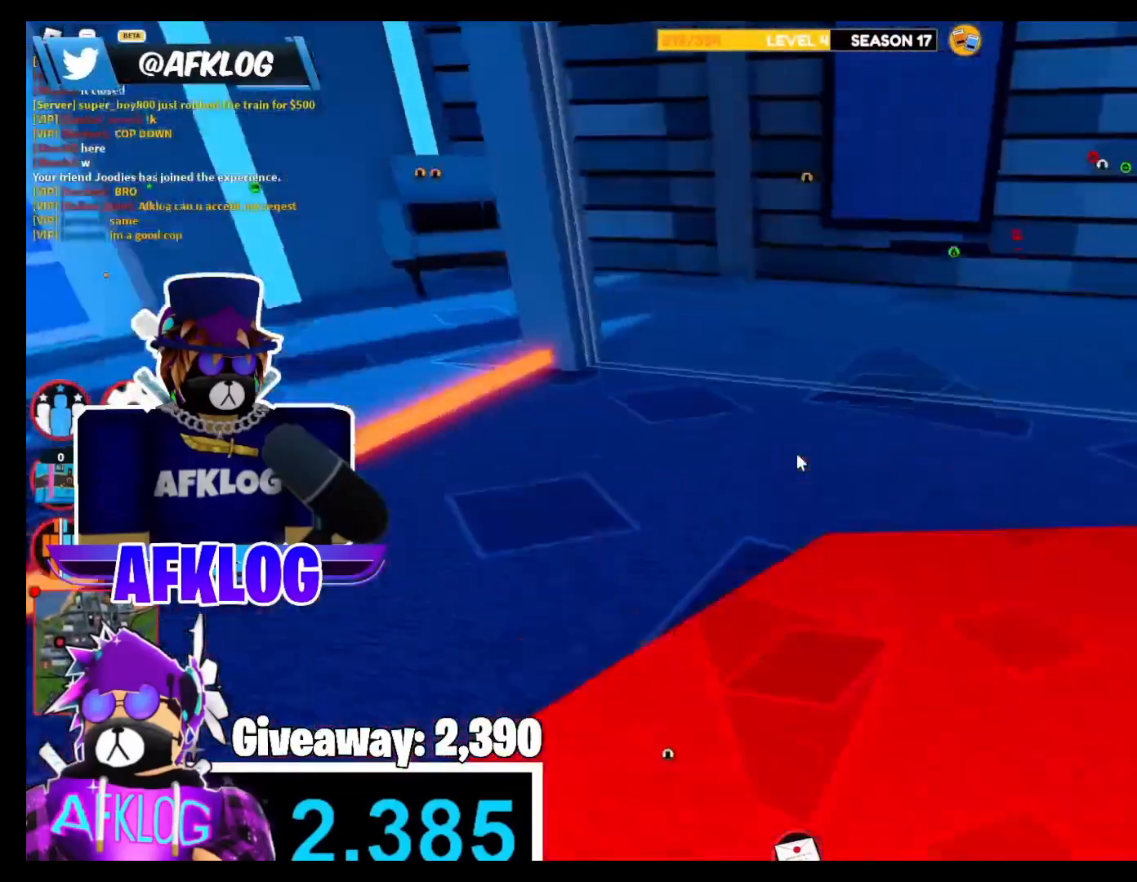
{"keys": ["shift", "w"], "mouse": [], "events": [[133, "d", "up"], [333, "space", "down"], [467, "space", "up"]]}
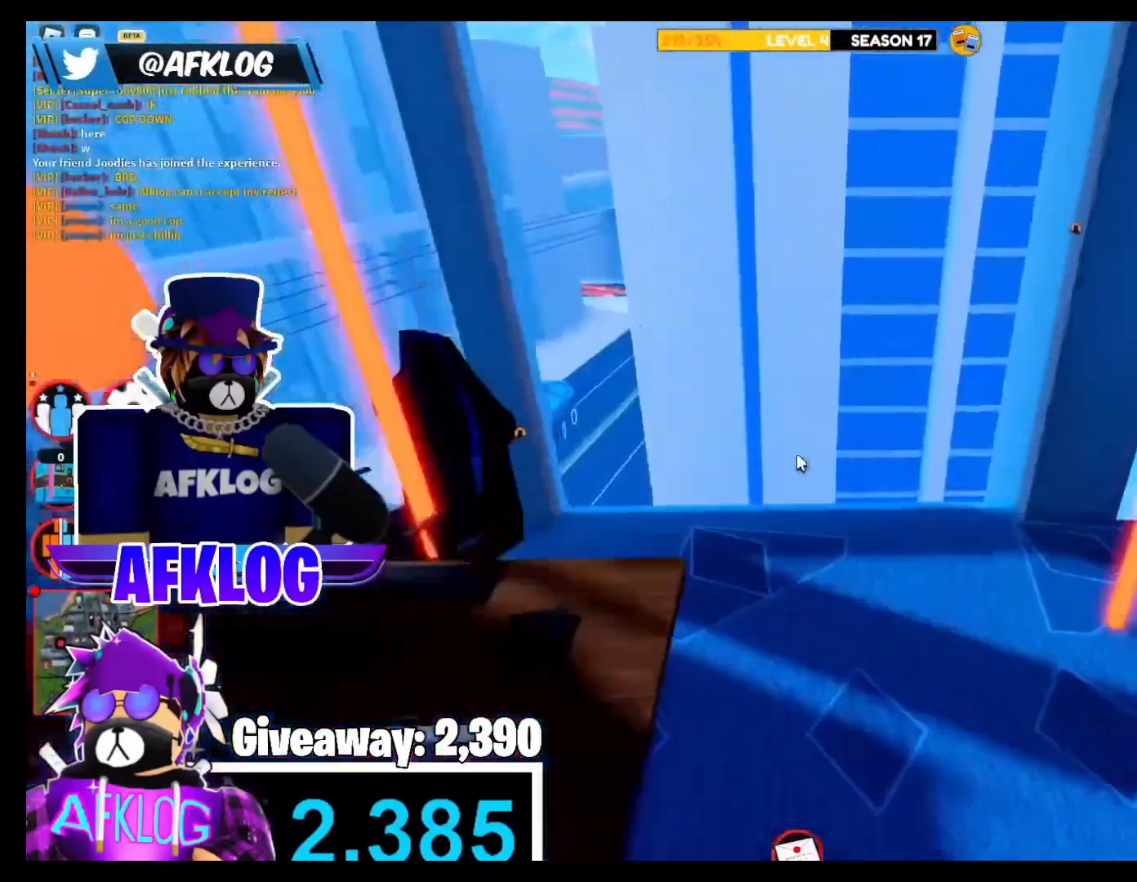
{"keys": ["shift", "w"], "mouse": [], "events": []}
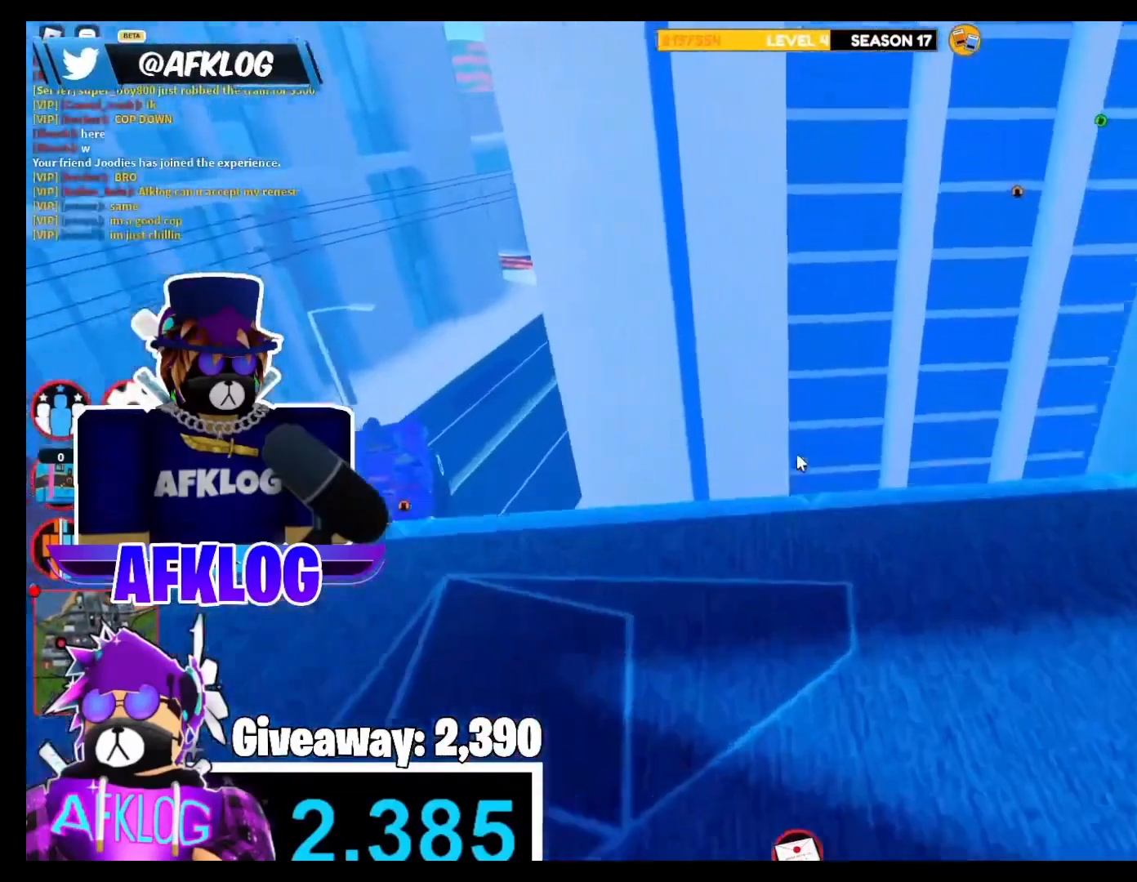
{"keys": ["shift", "w"], "mouse": [], "events": [[34, "shift", "up"], [34, "w", "up"], [134, "w", "down"], [201, "shift", "down"]]}
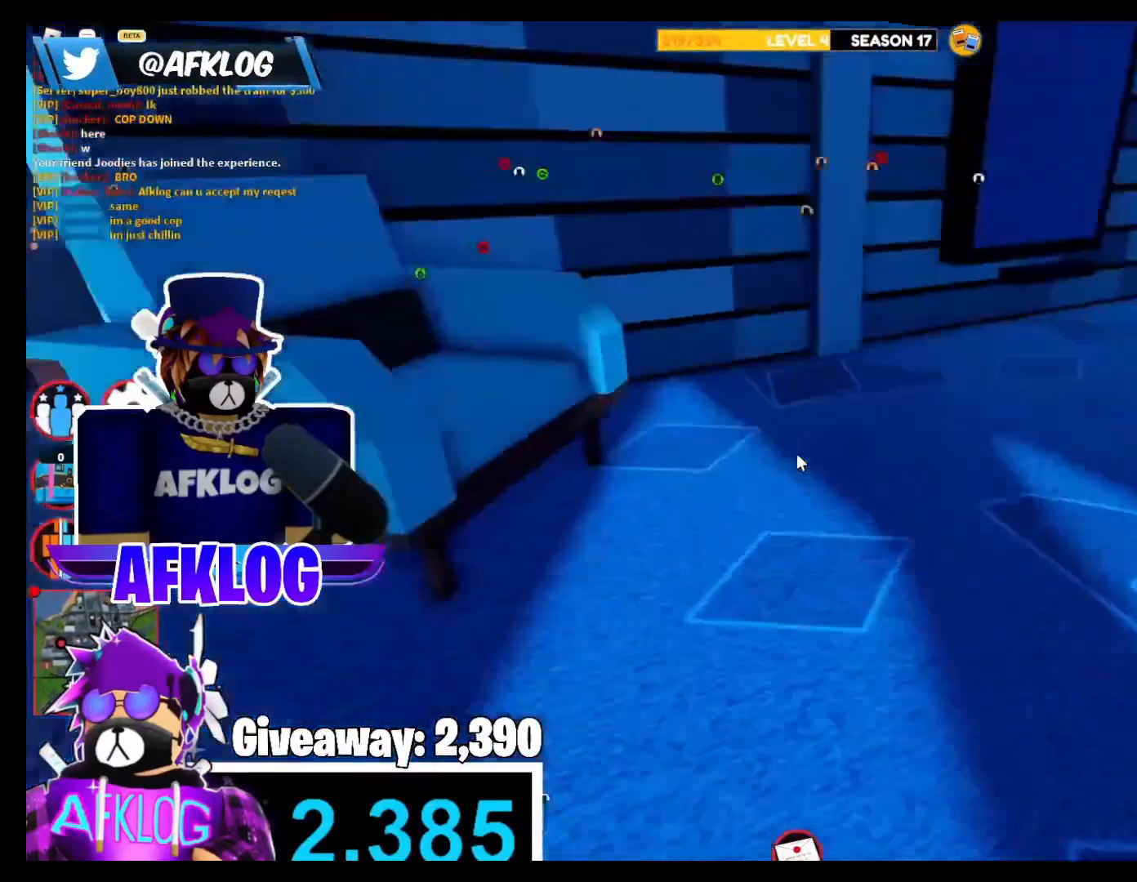
{"keys": ["shift", "w"], "mouse": ["right"], "events": [[267, "mouse_right", "down"]]}
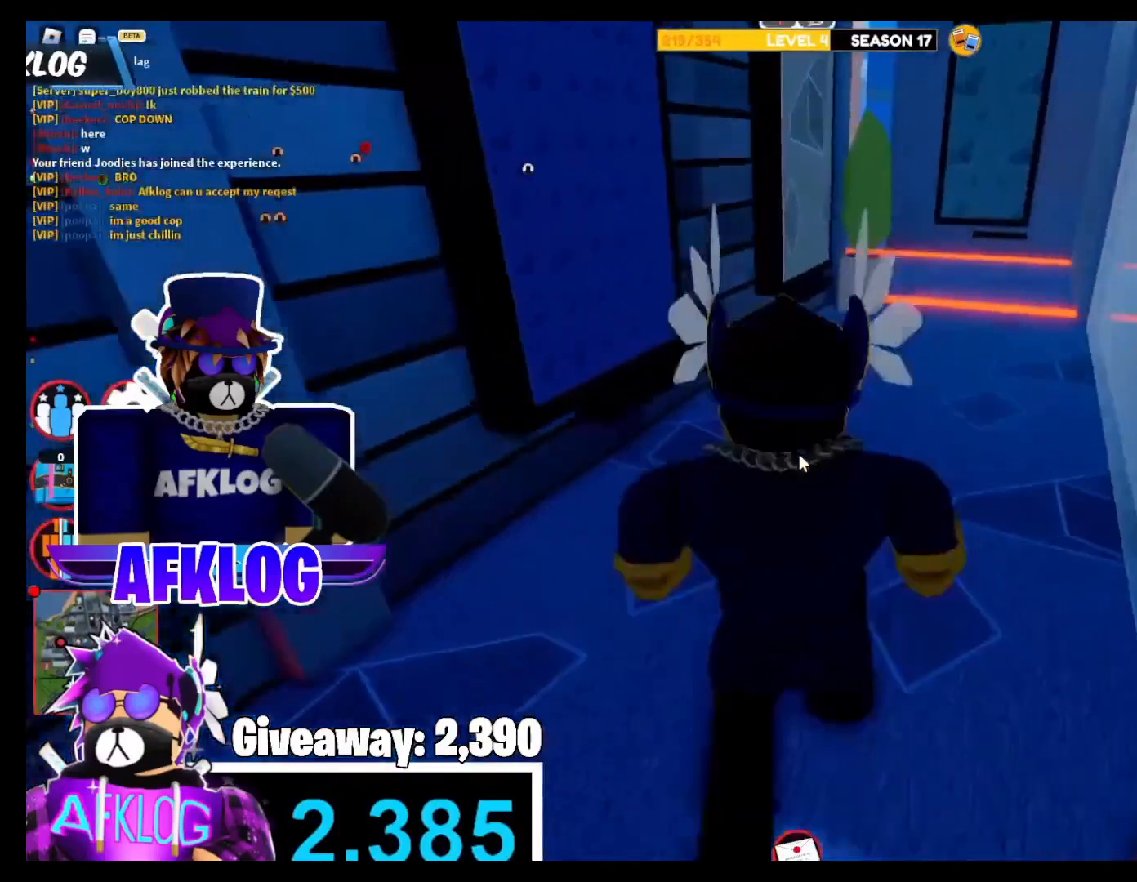
{"keys": ["a", "shift", "w"], "mouse": ["right"], "events": [[367, "a", "down"]]}
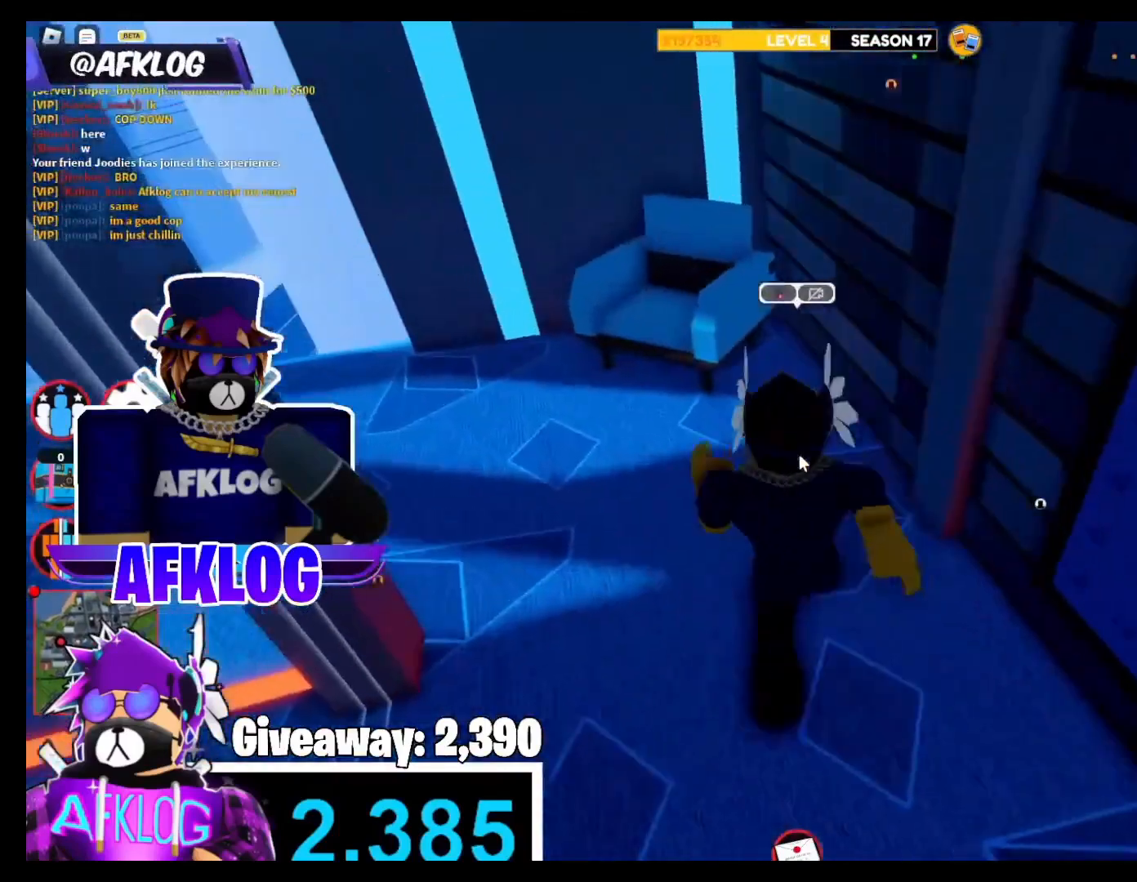
{"keys": ["shift"], "mouse": ["right"], "events": [[133, "a", "up"], [334, "a", "down"], [334, "w", "up"], [467, "a", "up"]]}
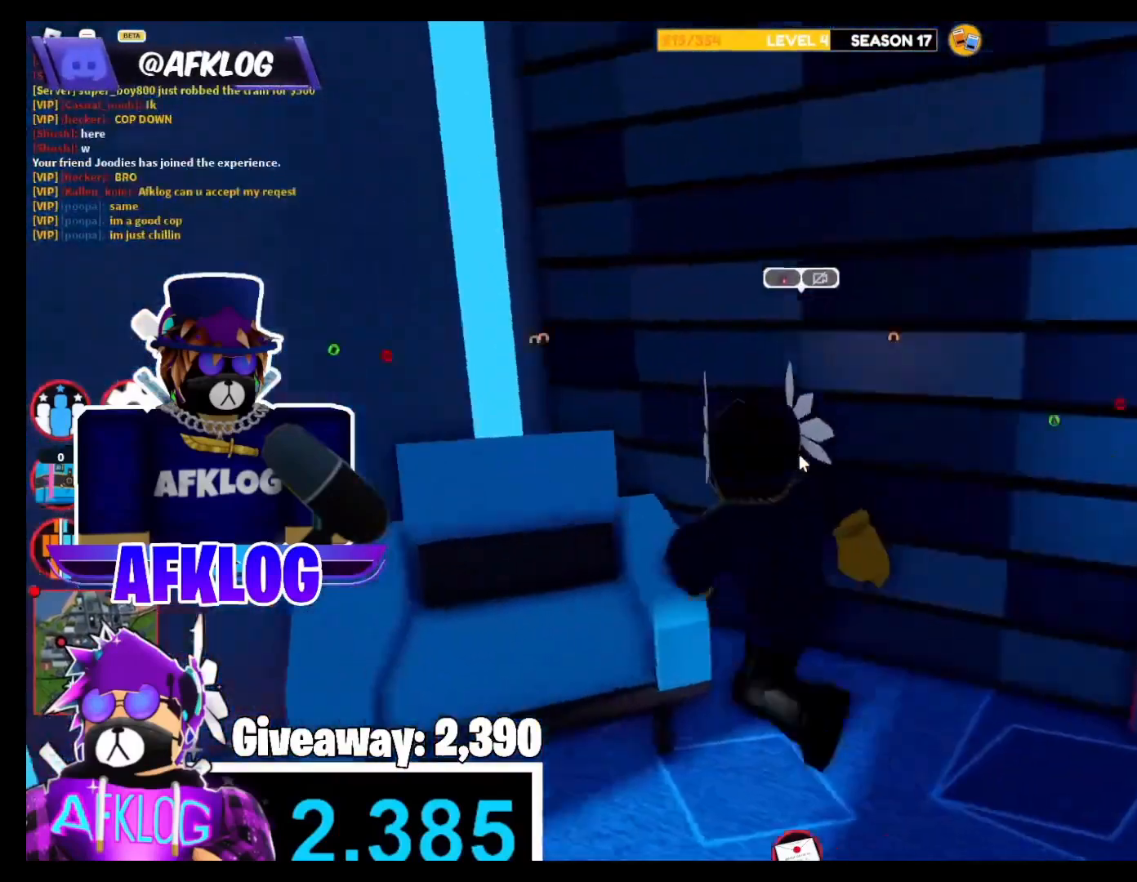
{"keys": [], "mouse": ["right"], "events": [[34, "shift", "up"]]}
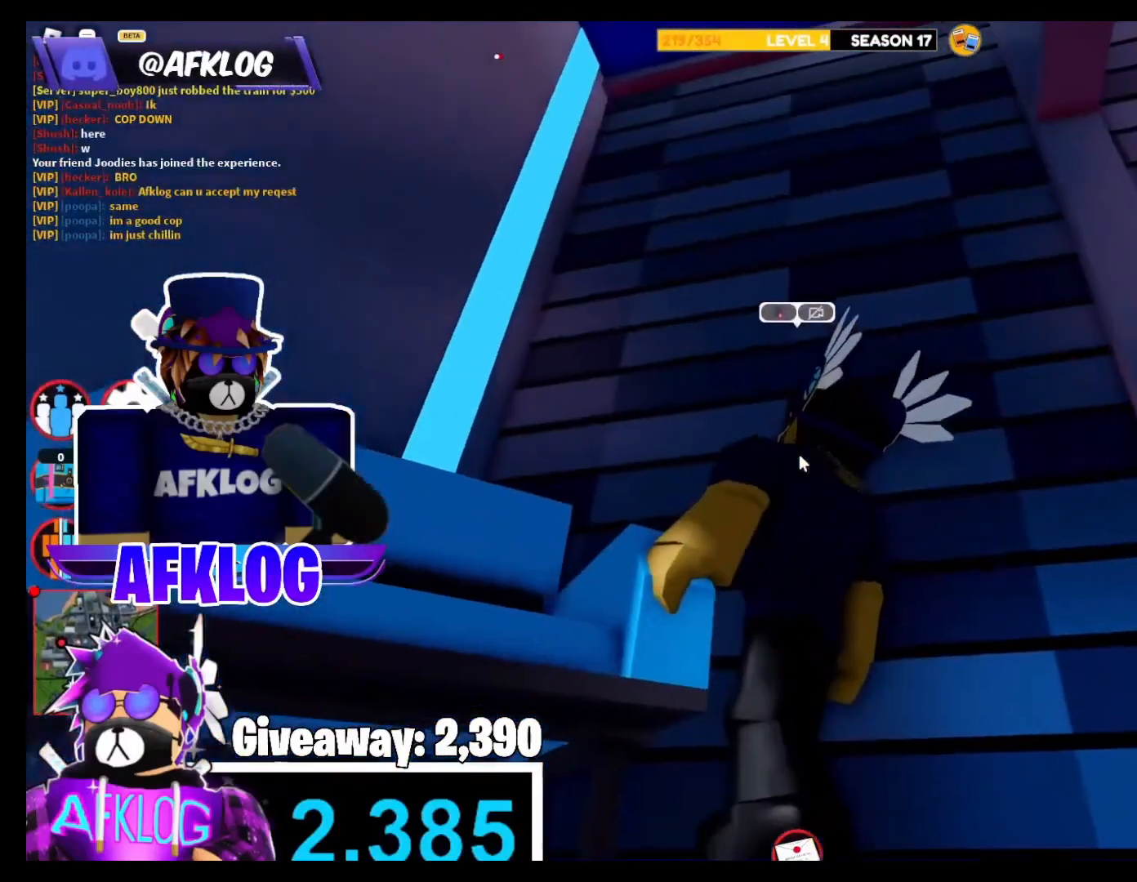
{"keys": ["shift", "w"], "mouse": ["right"], "events": [[367, "shift", "down"], [367, "w", "down"]]}
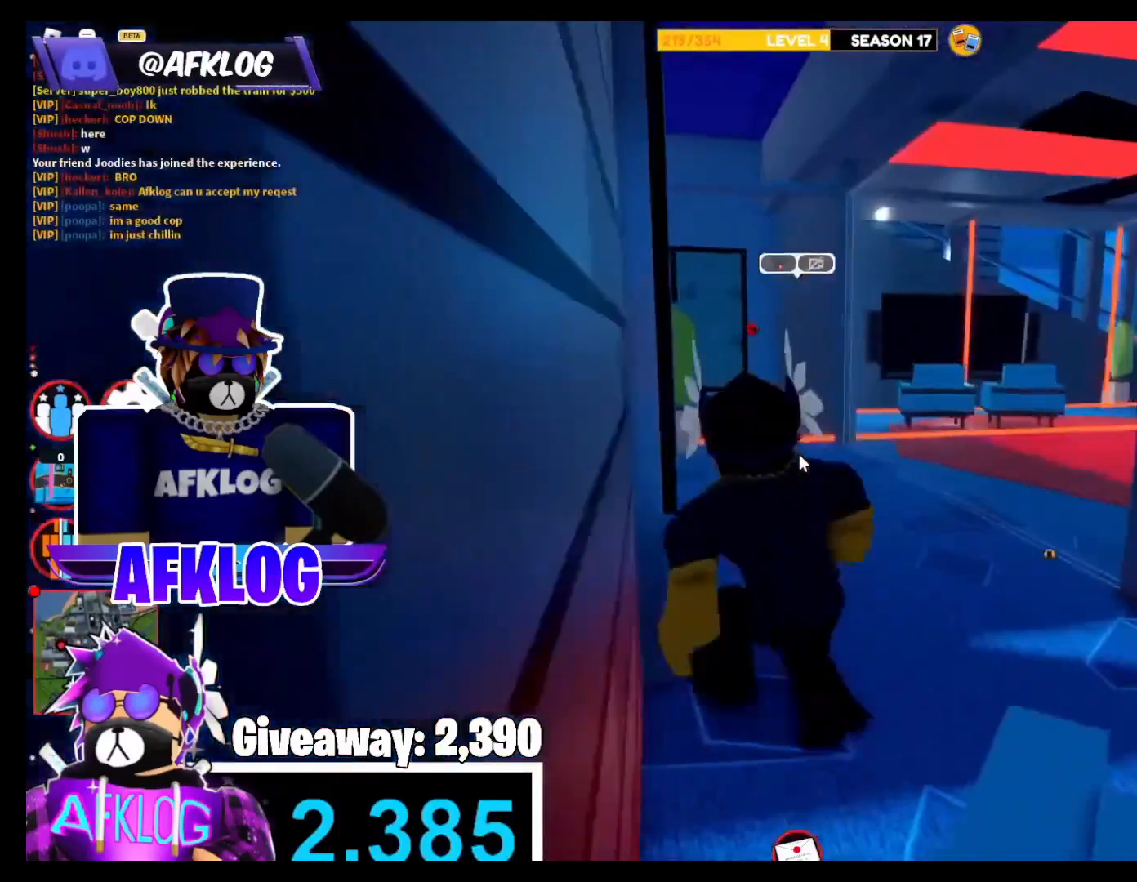
{"keys": ["shift", "w"], "mouse": [], "events": [[468, "mouse_right", "up"]]}
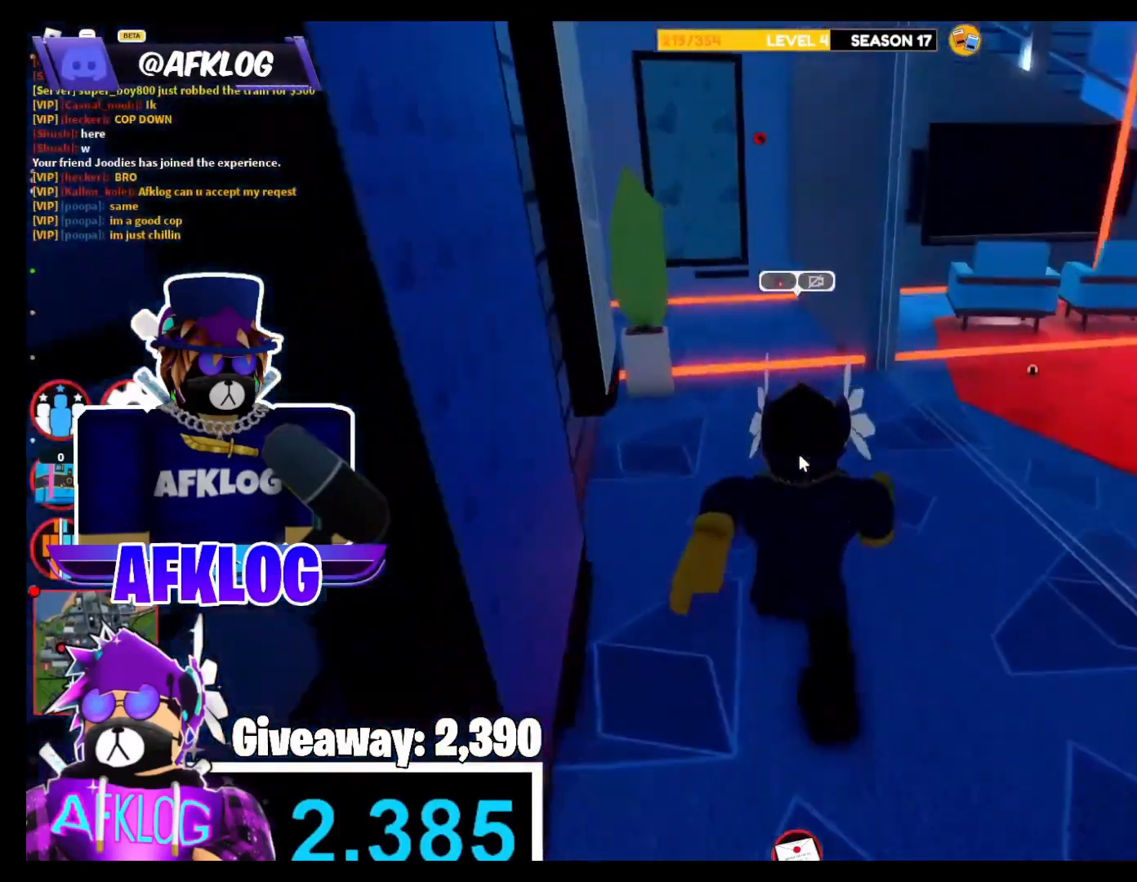
{"keys": ["shift", "space", "w"], "mouse": ["right"], "events": [[67, "mouse_right", "down"], [500, "space", "down"]]}
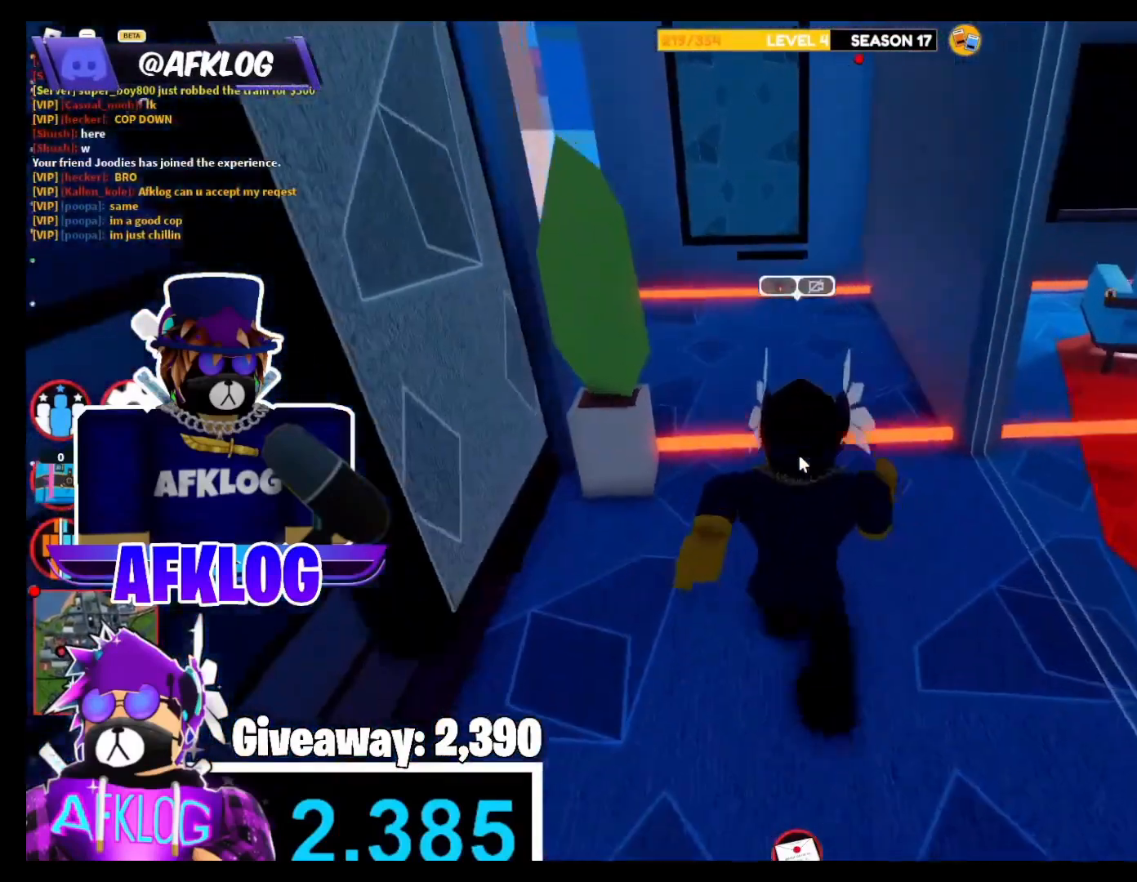
{"keys": ["shift", "w"], "mouse": ["right"], "events": [[167, "space", "up"]]}
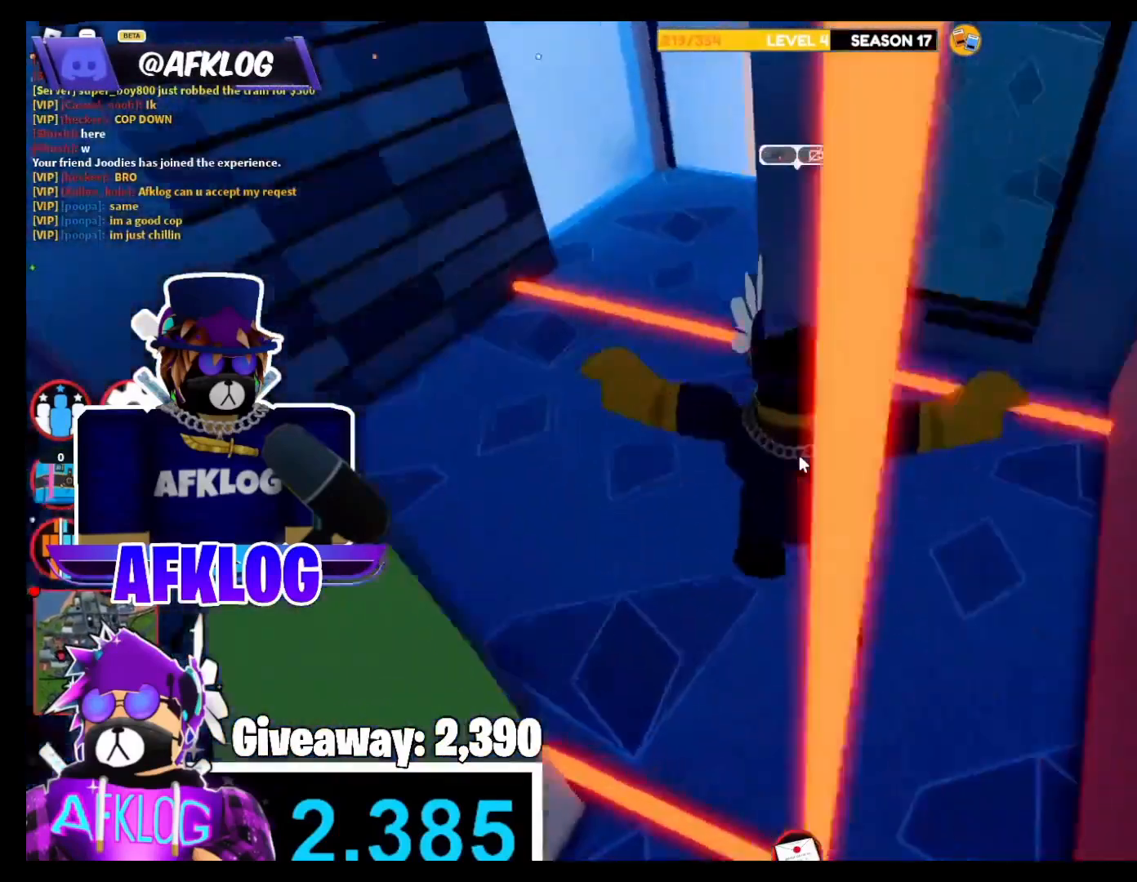
{"keys": ["shift", "space", "w"], "mouse": ["right"], "events": [[400, "space", "down"]]}
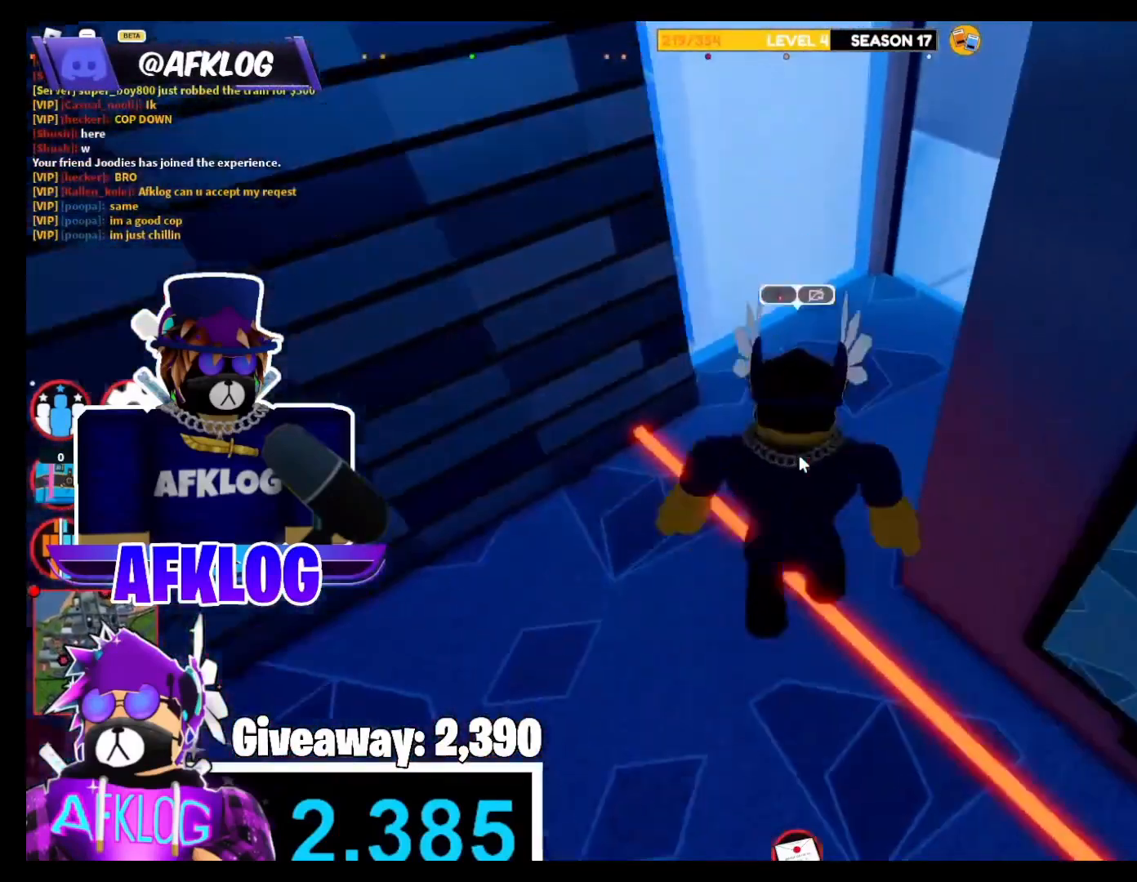
{"keys": ["shift", "w"], "mouse": ["right"], "events": [[34, "space", "up"]]}
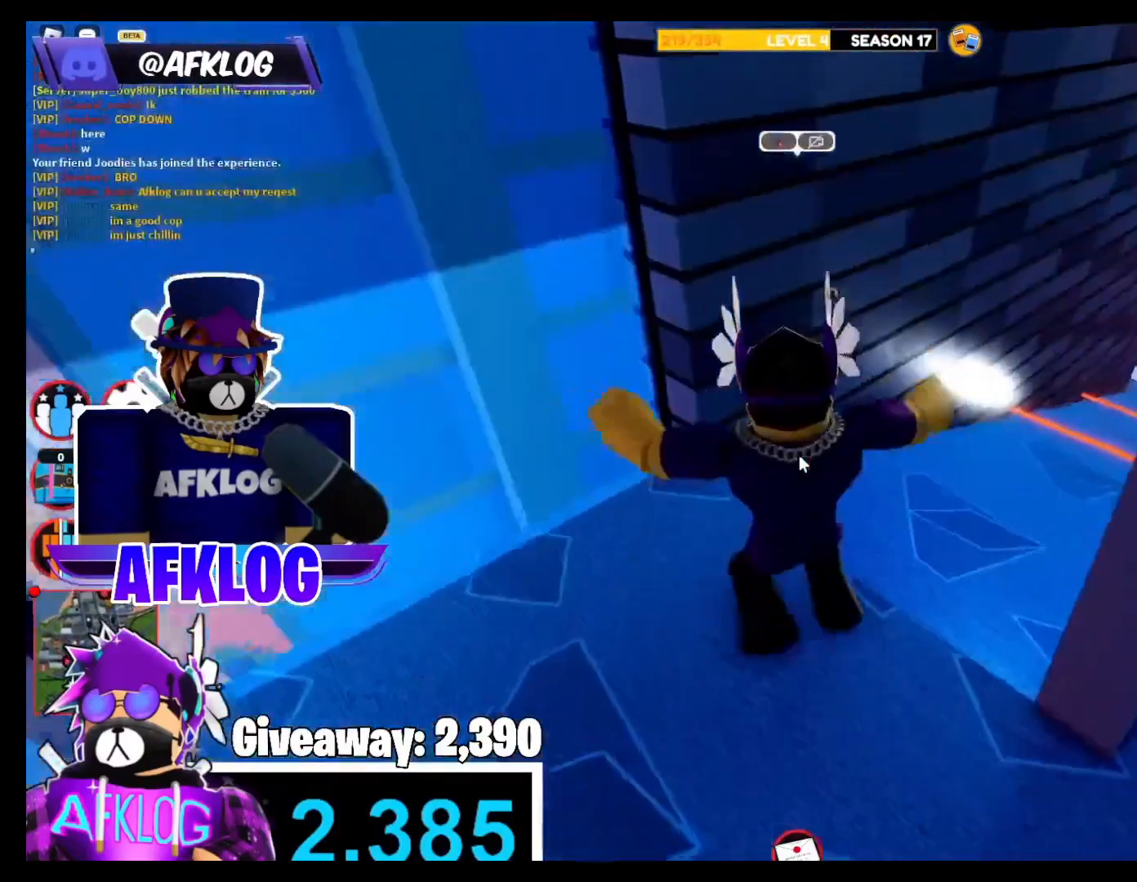
{"keys": [], "mouse": [], "events": [[67, "mouse_right", "up"], [167, "shift", "up"], [167, "w", "up"]]}